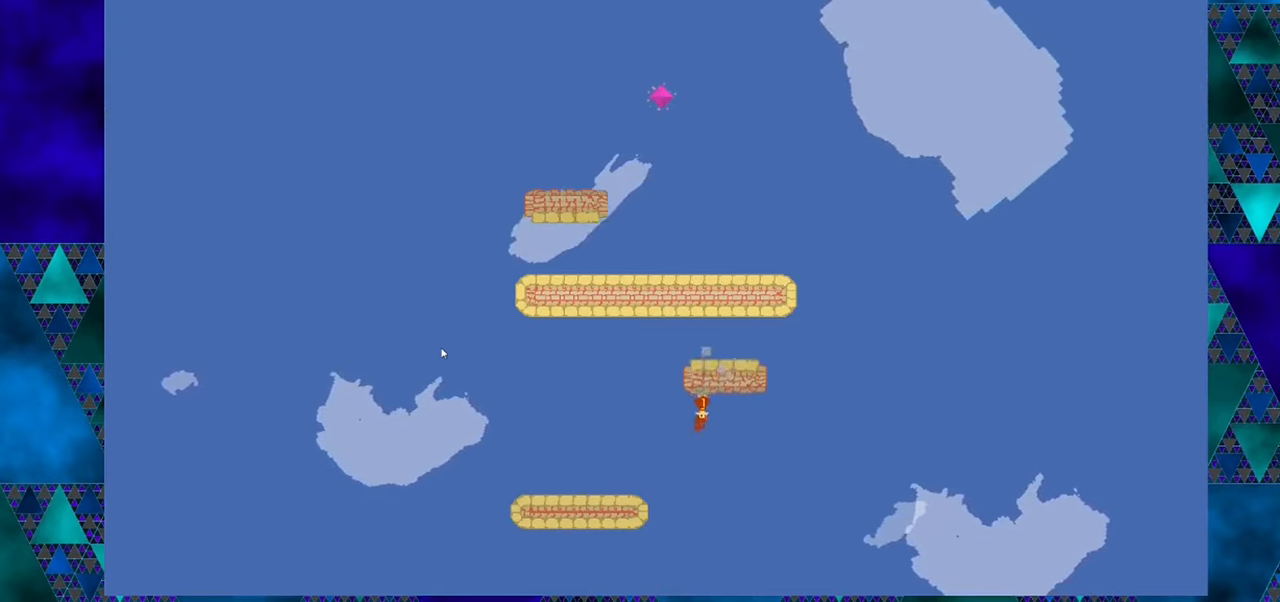
Gameplay with a controller (Nintendo layout); each line is a JSON object with the inputs held at the frame after it. "events" lists button and stick changes between this image and that frame as [ms after this image, input, new state], when the widget could be followed in between. Not read: L1 L2 L3 R1 R2 R3 right_stick.
{"buttons": [], "left_stick": "center", "events": []}
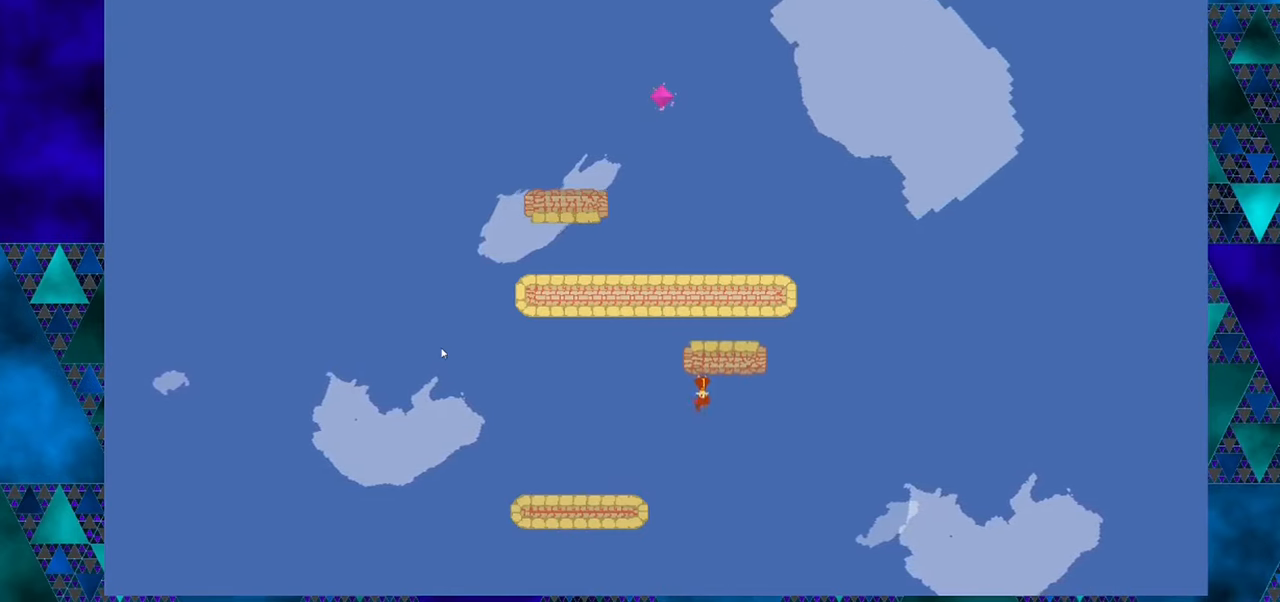
{"buttons": [], "left_stick": "center", "events": []}
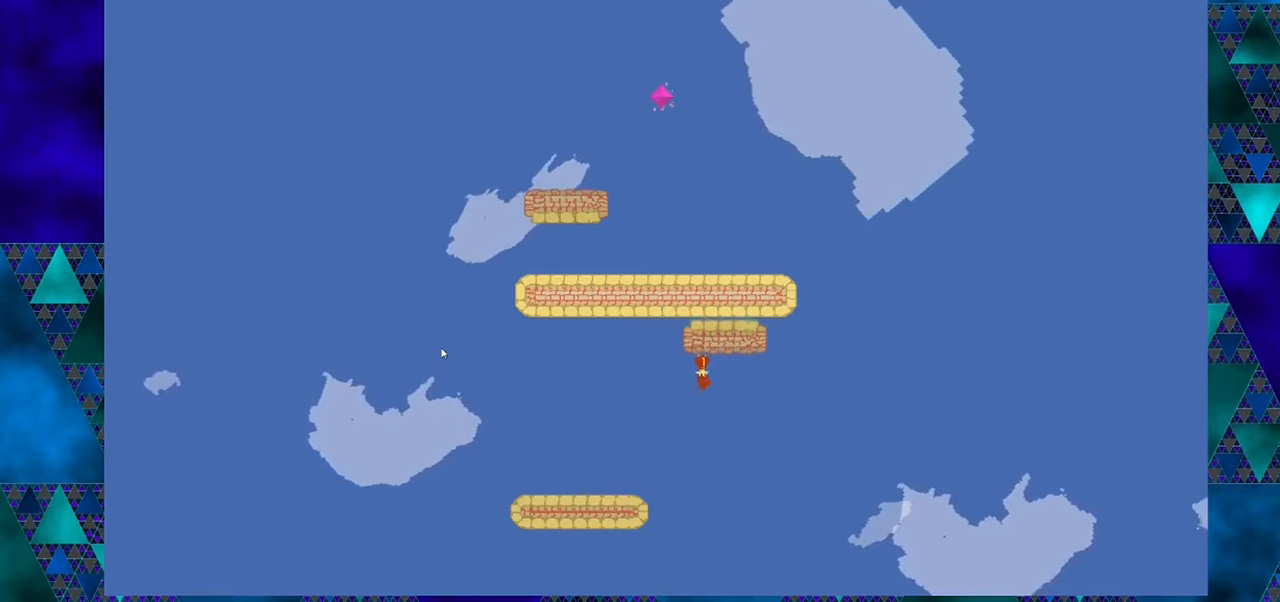
{"buttons": [], "left_stick": "center", "events": []}
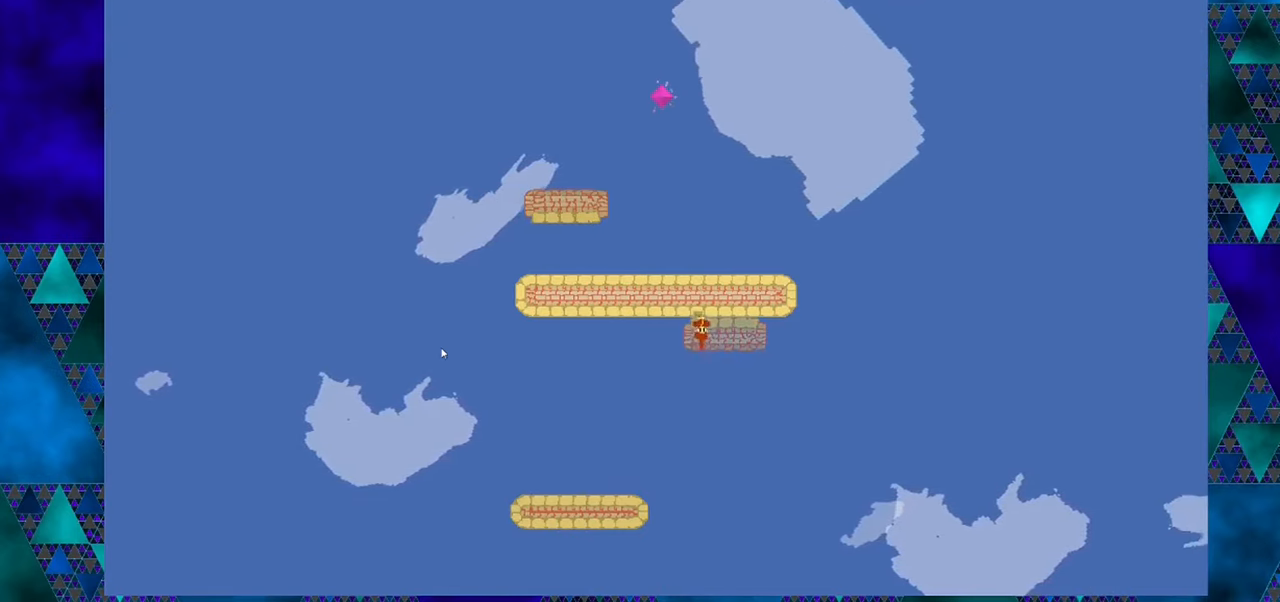
{"buttons": [], "left_stick": "center", "events": []}
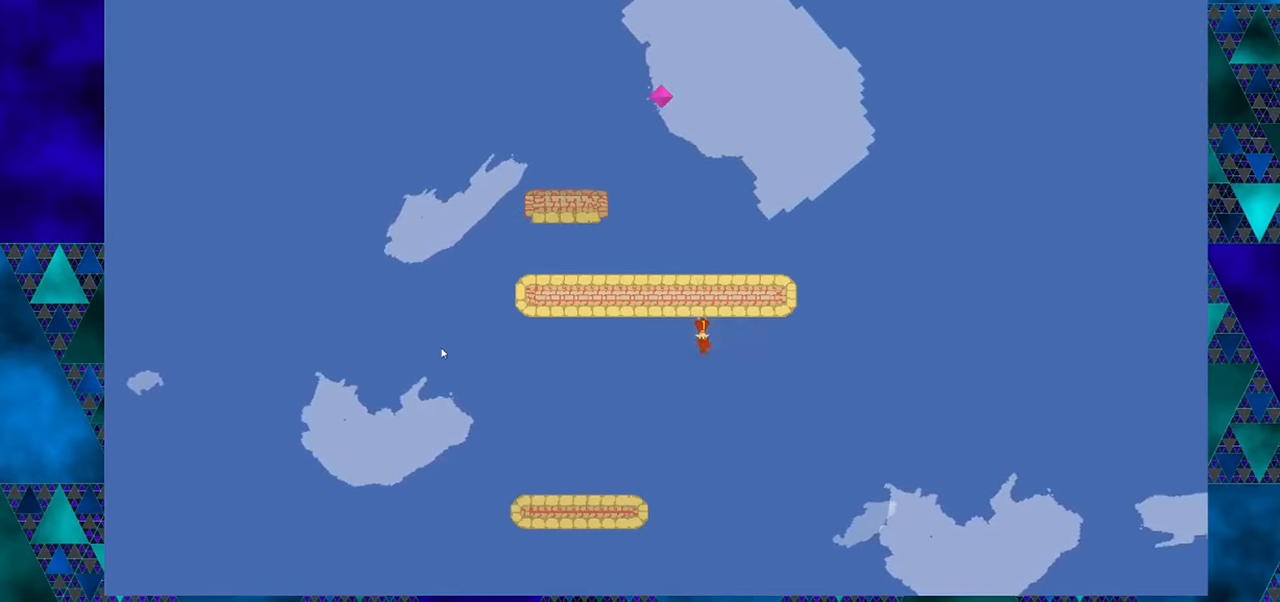
{"buttons": ["DPAD_RIGHT"], "left_stick": "center", "events": [[83, "DPAD_RIGHT", "down"]]}
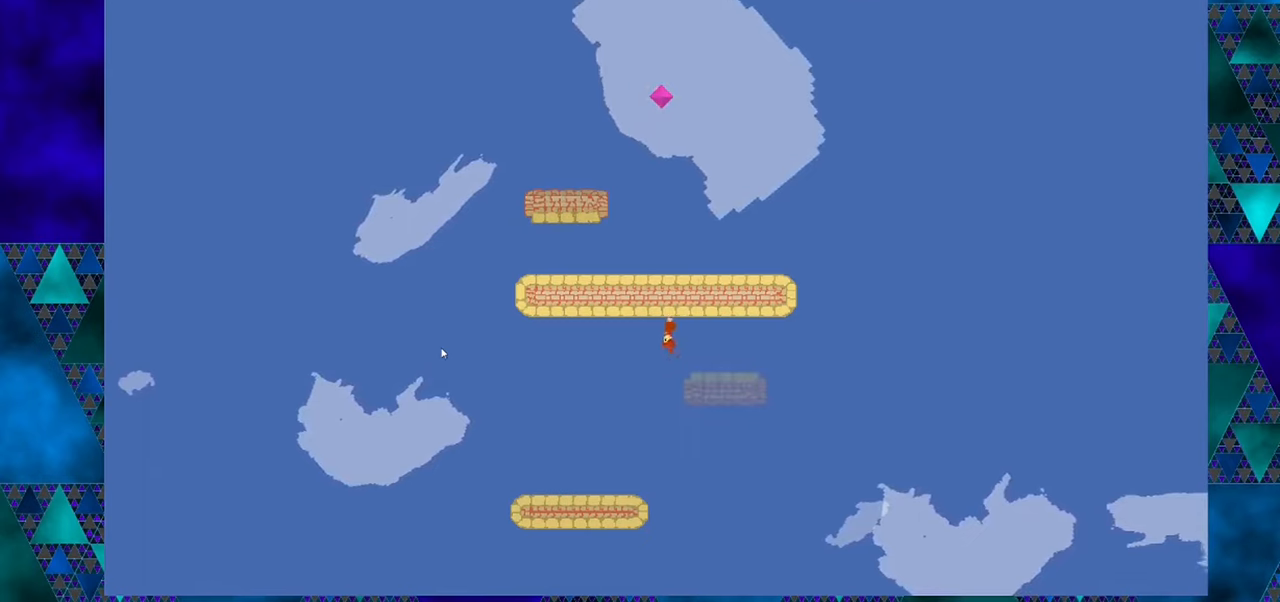
{"buttons": ["DPAD_RIGHT"], "left_stick": "center", "events": []}
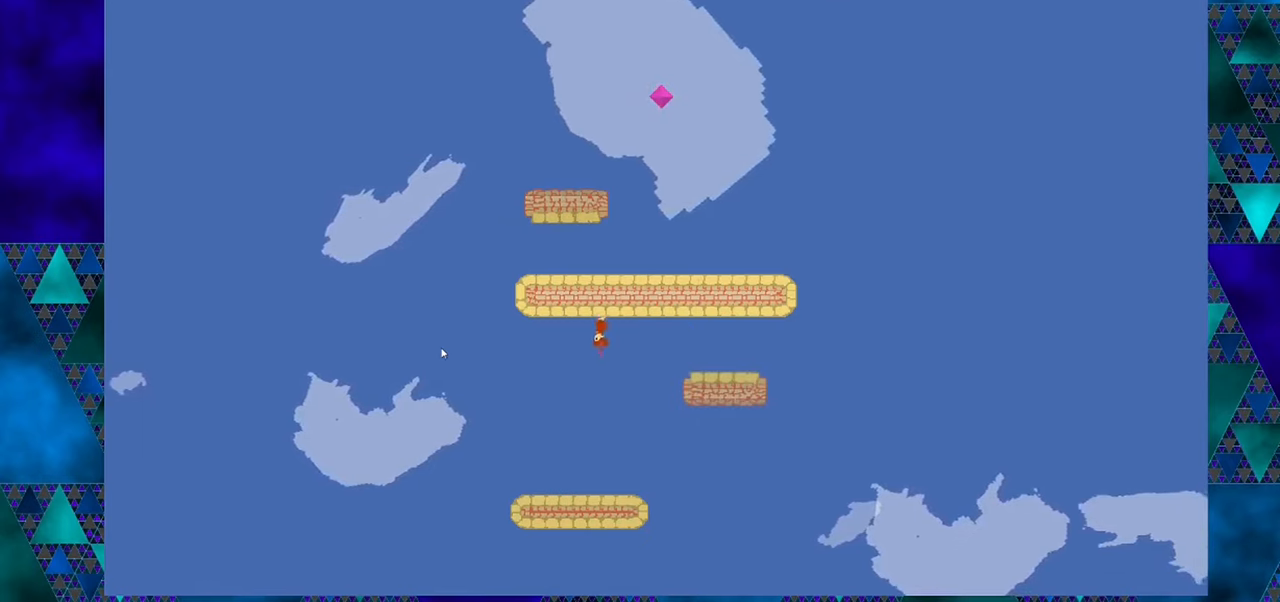
{"buttons": ["DPAD_RIGHT"], "left_stick": "center", "events": []}
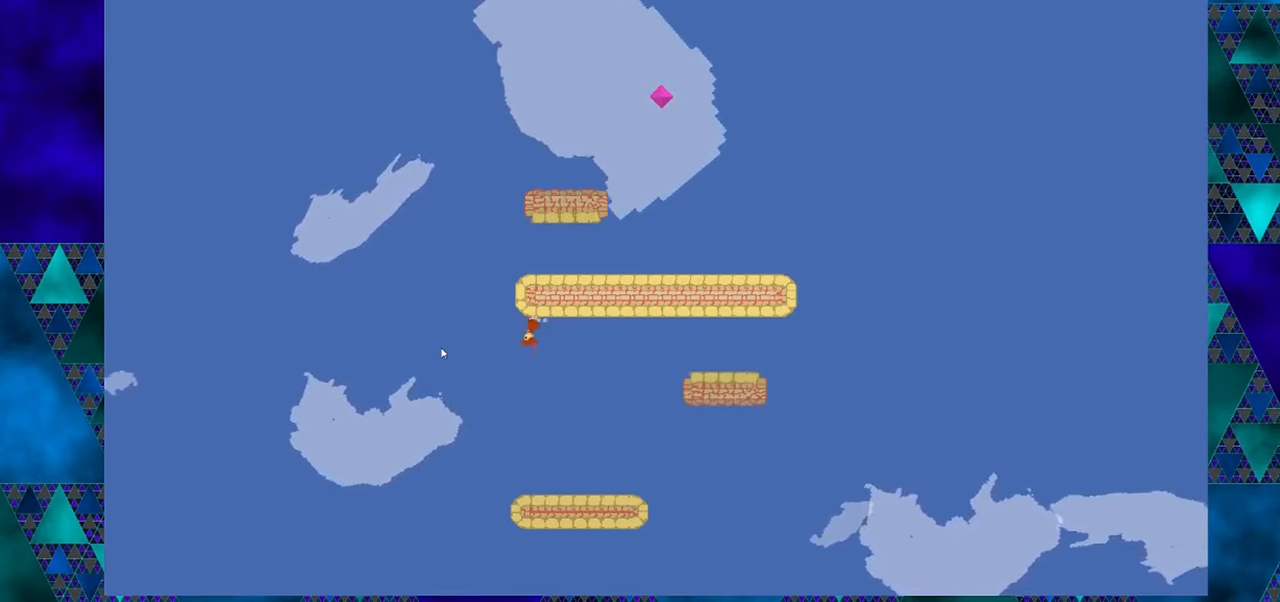
{"buttons": ["DPAD_RIGHT"], "left_stick": "center", "events": []}
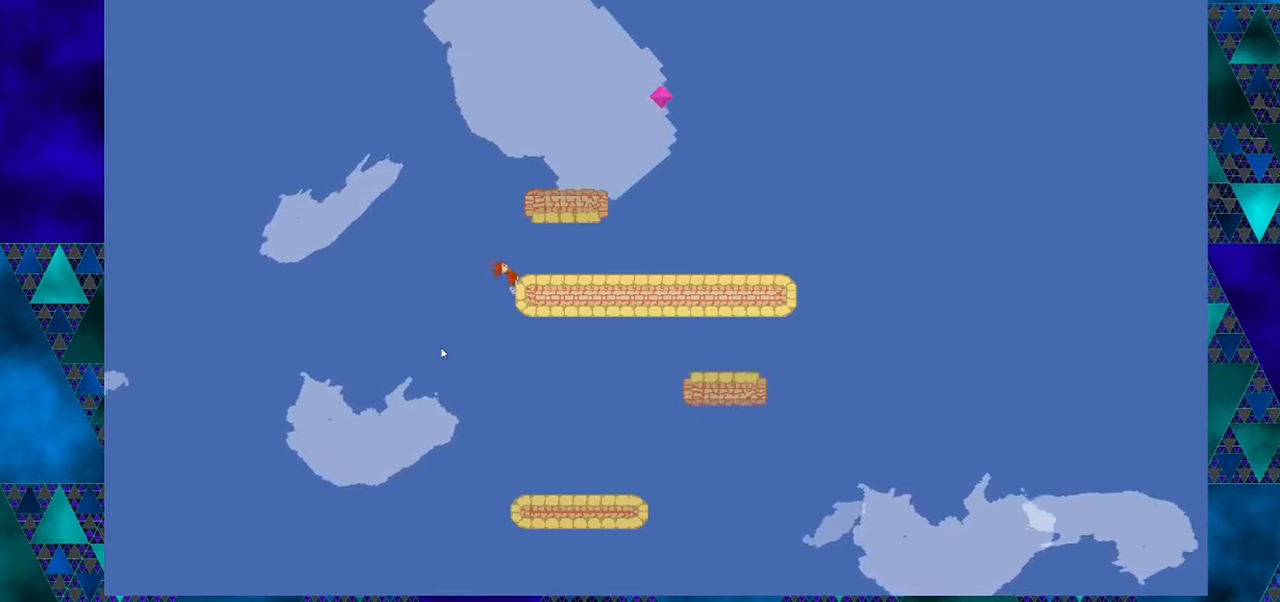
{"buttons": [], "left_stick": "center", "events": [[150, "DPAD_RIGHT", "up"]]}
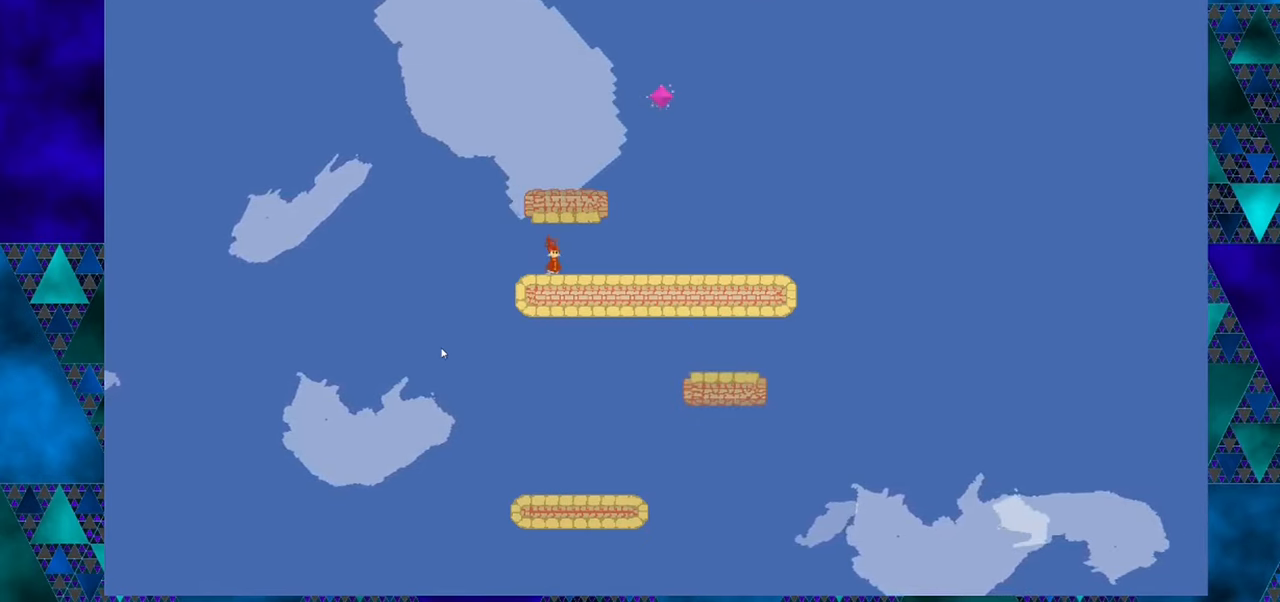
{"buttons": ["DPAD_LEFT"], "left_stick": "center", "events": [[283, "DPAD_LEFT", "down"]]}
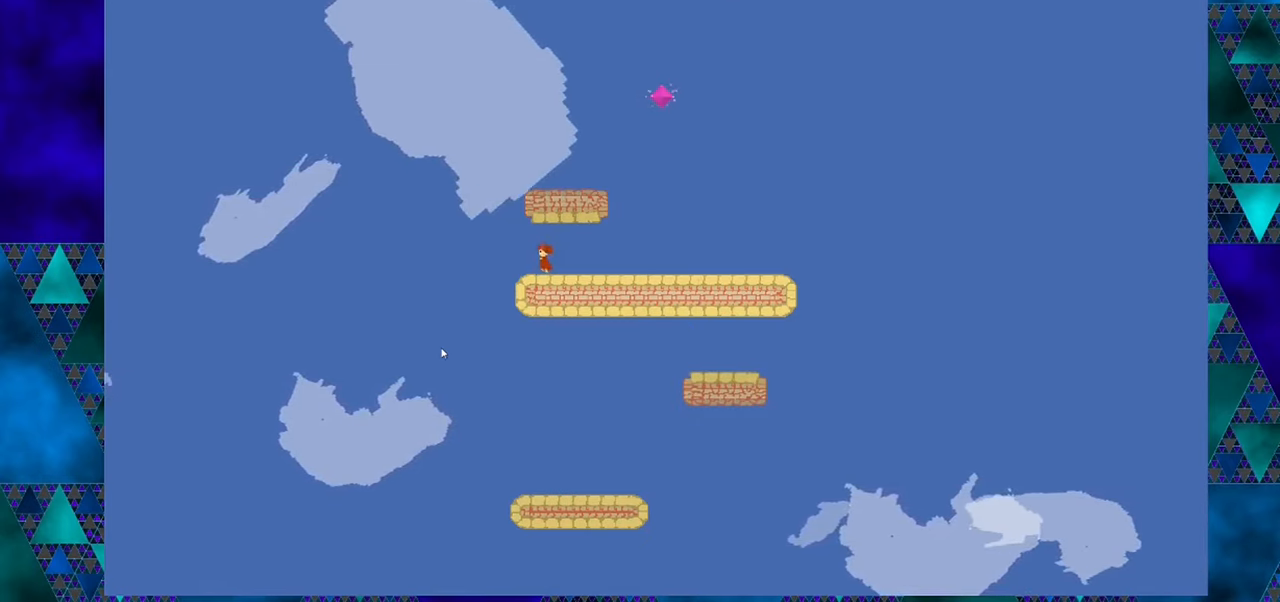
{"buttons": [], "left_stick": "center", "events": [[317, "DPAD_LEFT", "up"]]}
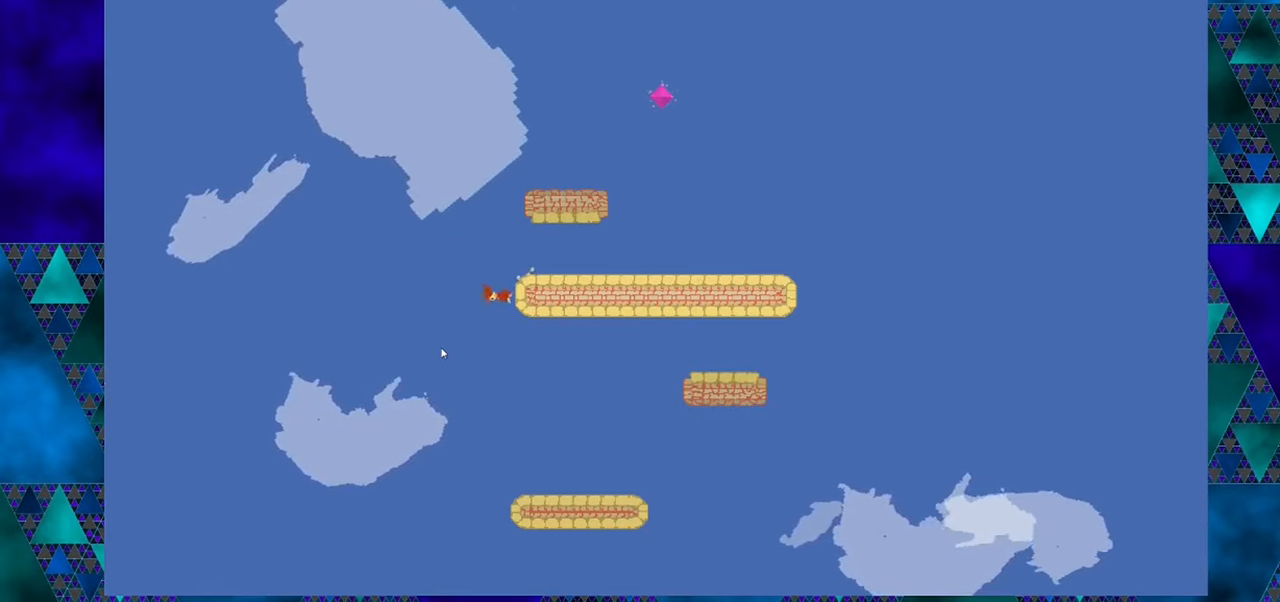
{"buttons": ["DPAD_LEFT"], "left_stick": "center", "events": [[483, "DPAD_LEFT", "down"]]}
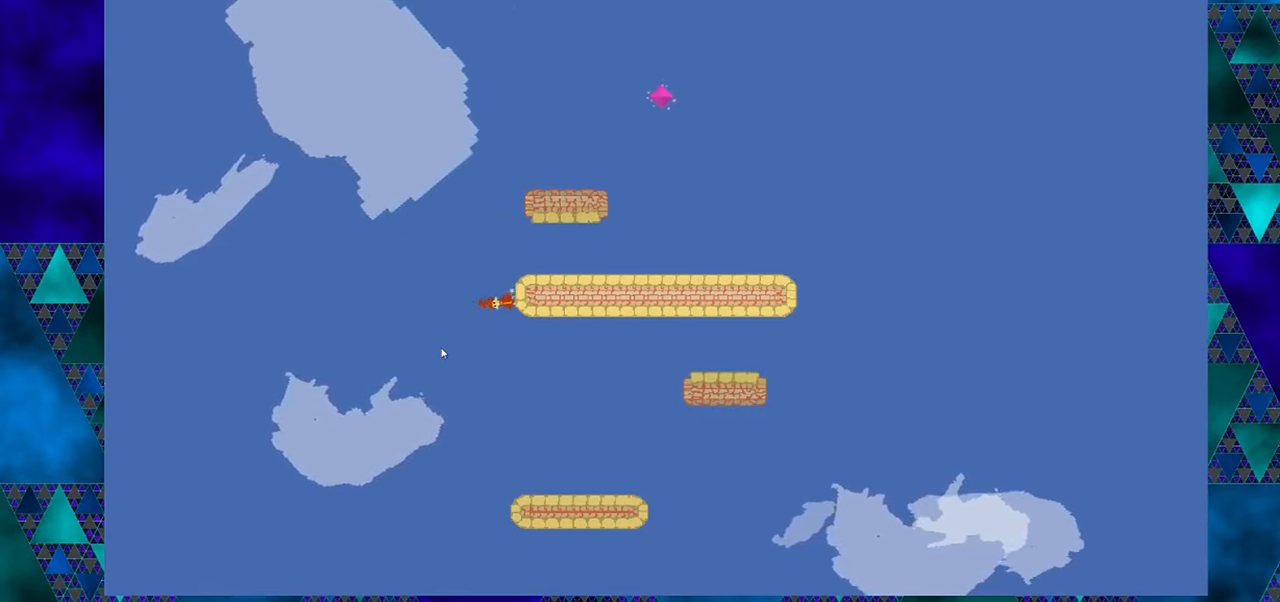
{"buttons": [], "left_stick": "center", "events": [[183, "DPAD_LEFT", "up"]]}
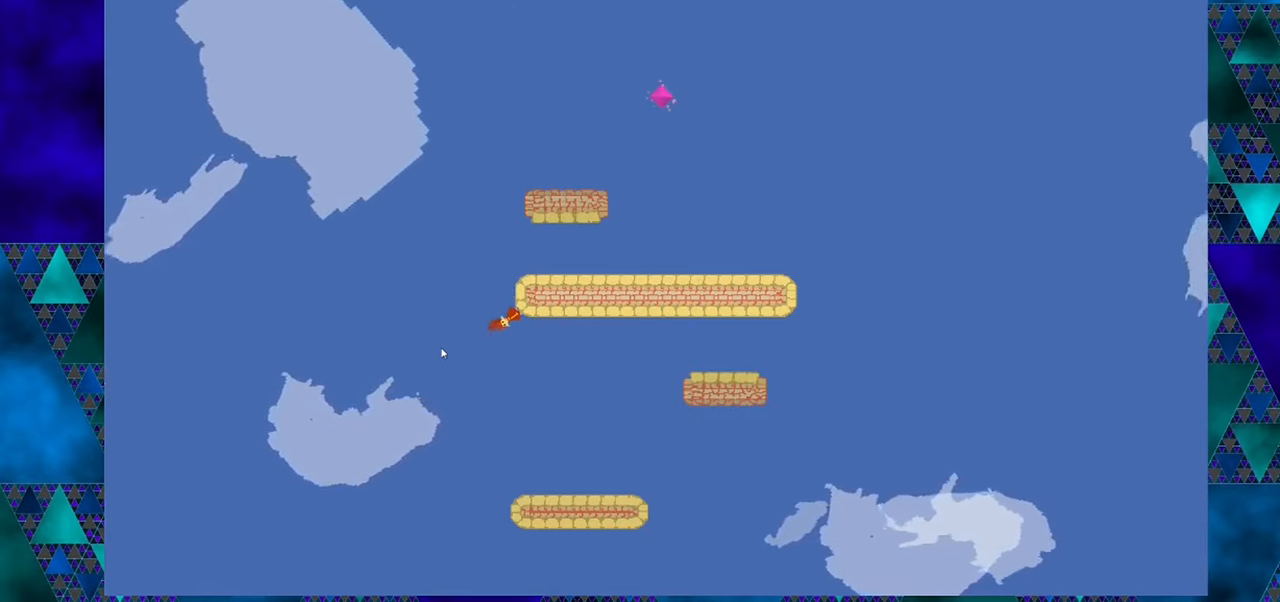
{"buttons": [], "left_stick": "center", "events": [[200, "DPAD_LEFT", "down"], [350, "DPAD_LEFT", "up"]]}
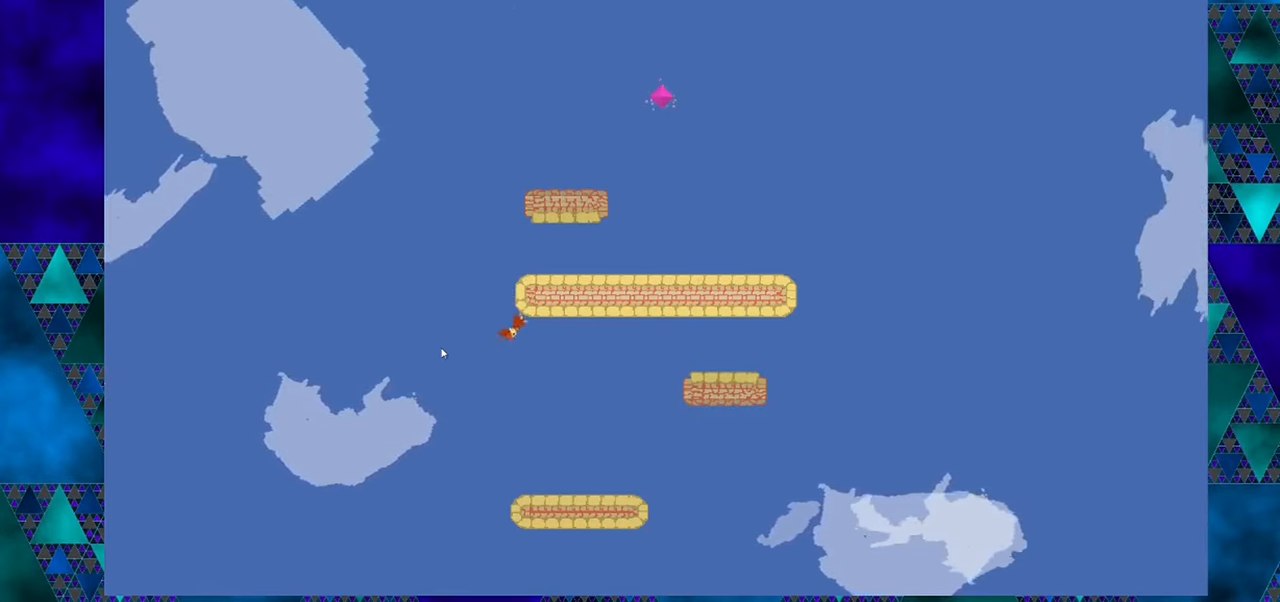
{"buttons": [], "left_stick": "center", "events": [[367, "DPAD_RIGHT", "down"], [450, "DPAD_RIGHT", "up"]]}
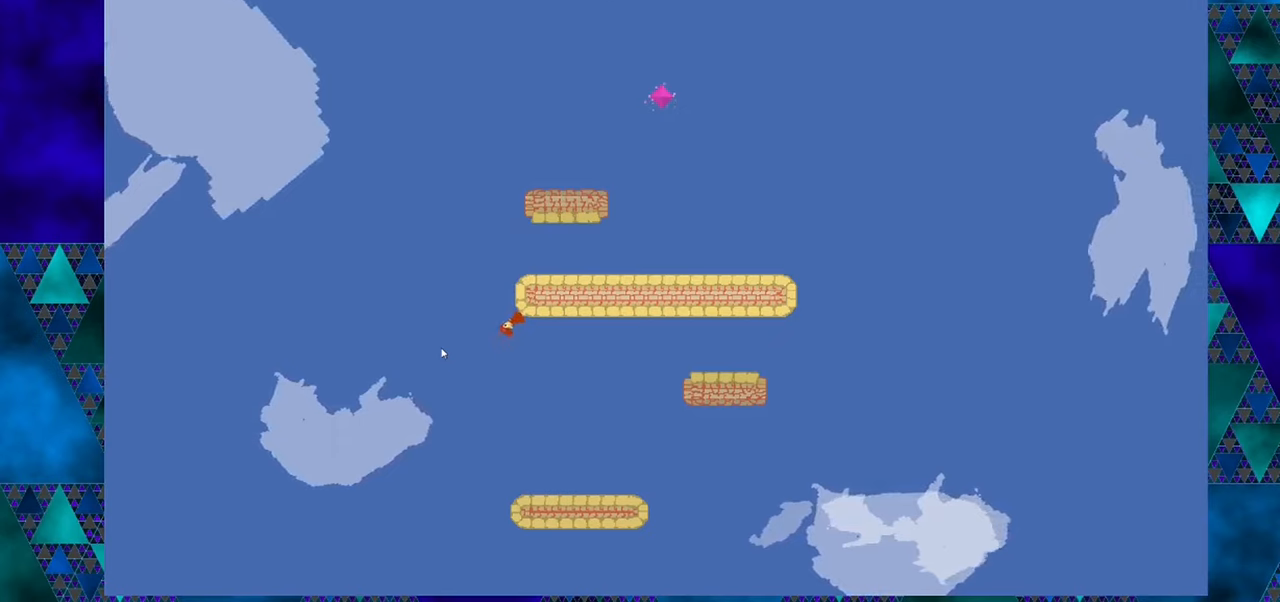
{"buttons": ["B"], "left_stick": "center", "events": [[417, "B", "down"]]}
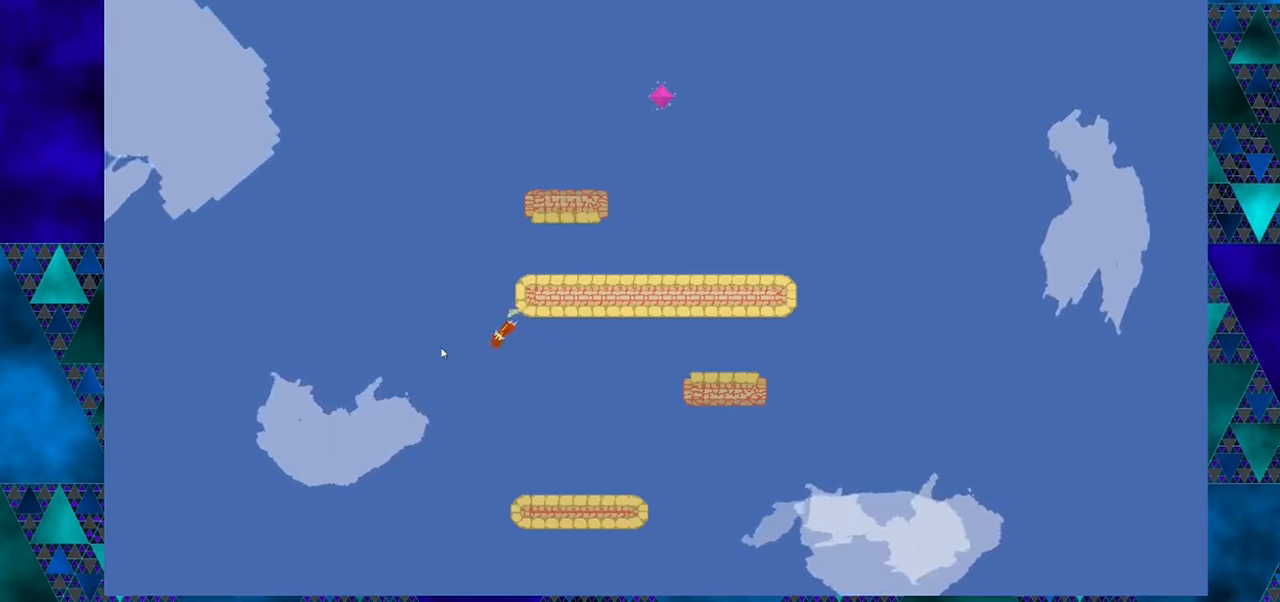
{"buttons": [], "left_stick": "center", "events": [[17, "DPAD_RIGHT", "down"], [284, "B", "up"], [384, "DPAD_RIGHT", "up"]]}
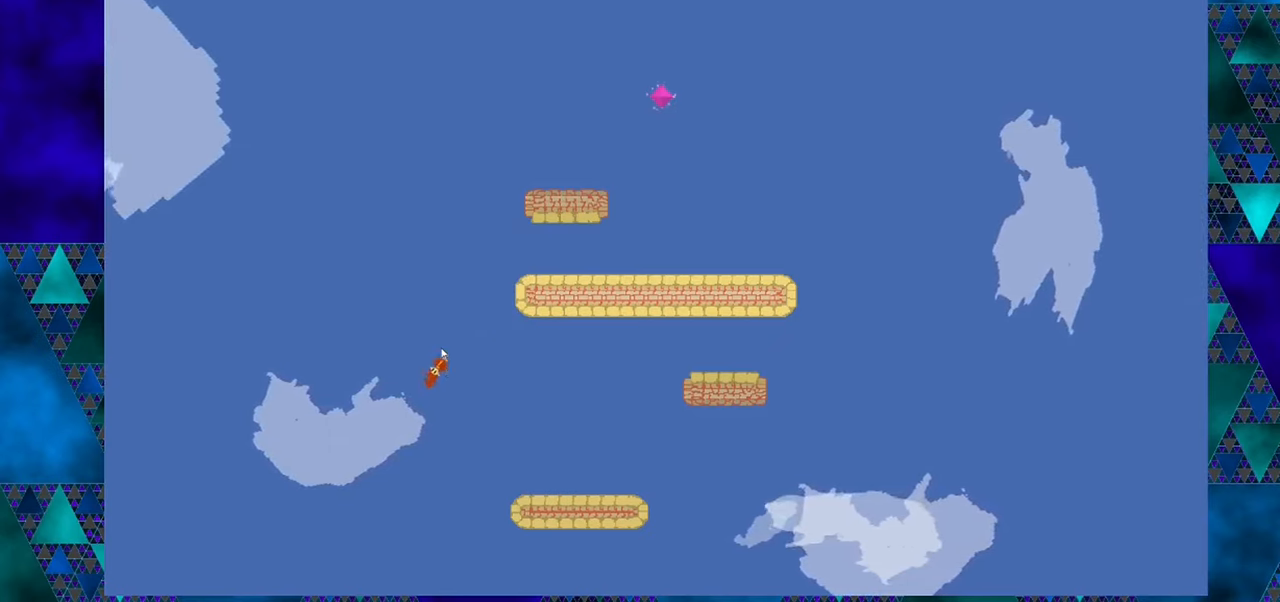
{"buttons": [], "left_stick": "center", "events": [[267, "DPAD_RIGHT", "down"], [384, "DPAD_RIGHT", "up"]]}
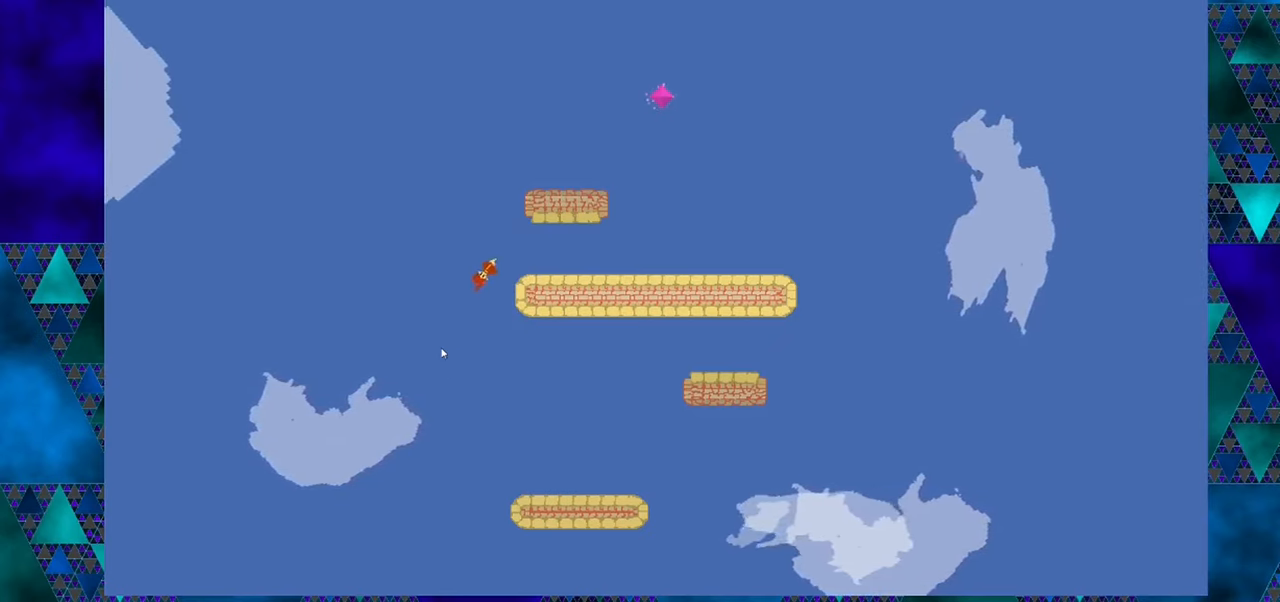
{"buttons": [], "left_stick": "center", "events": []}
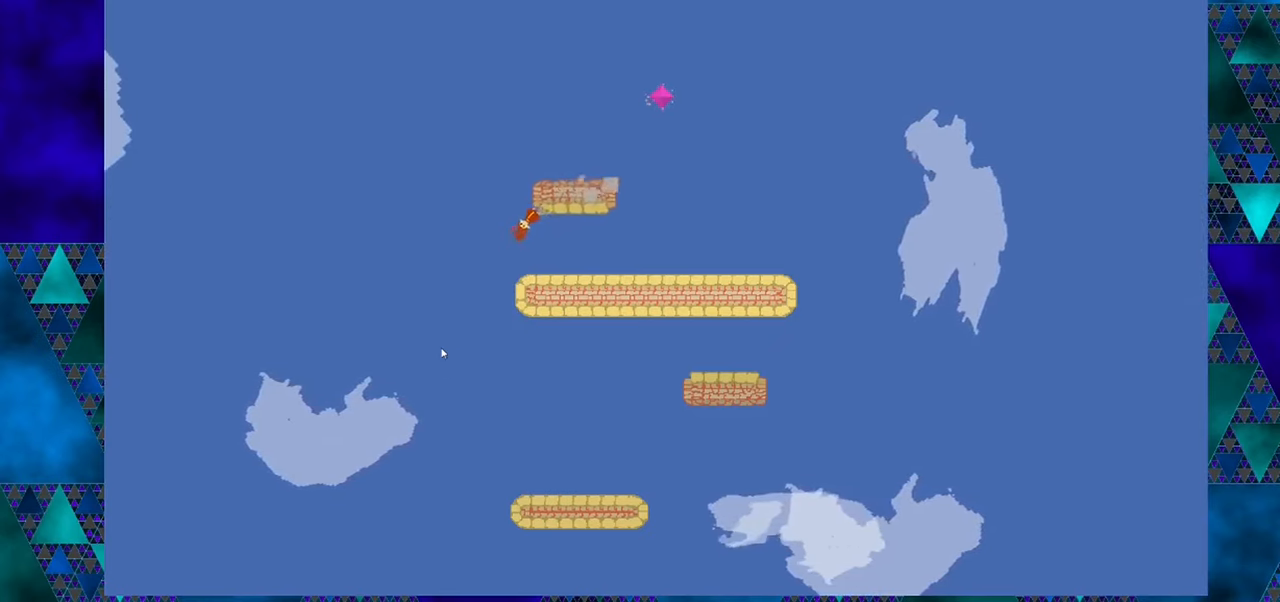
{"buttons": [], "left_stick": "center", "events": []}
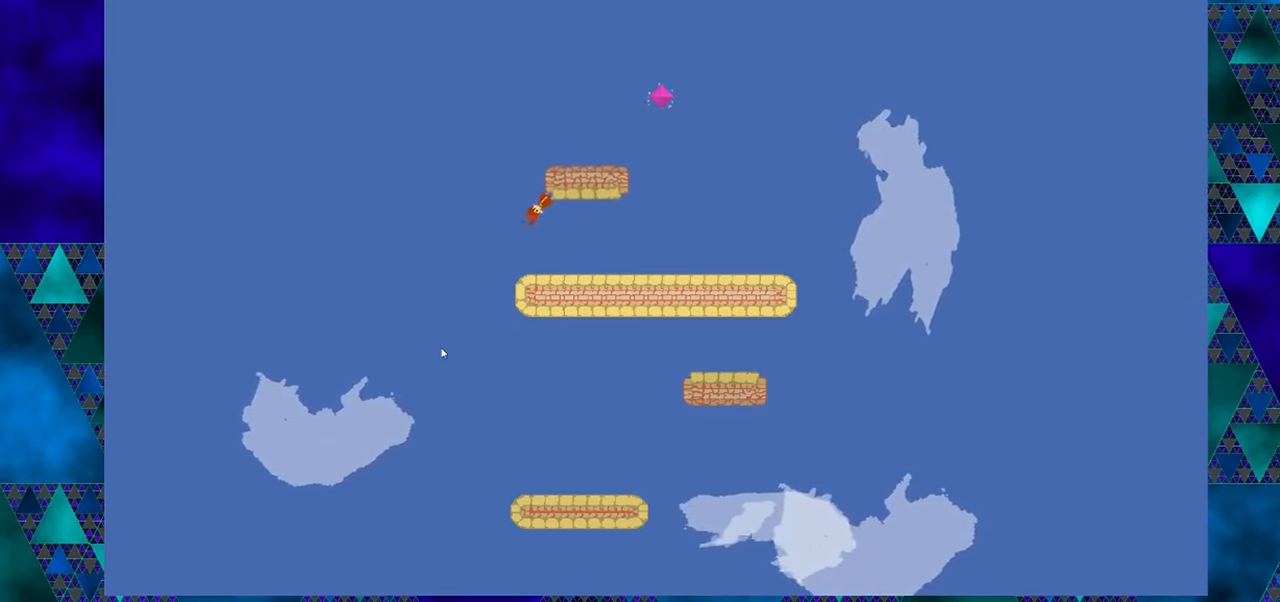
{"buttons": [], "left_stick": "center", "events": []}
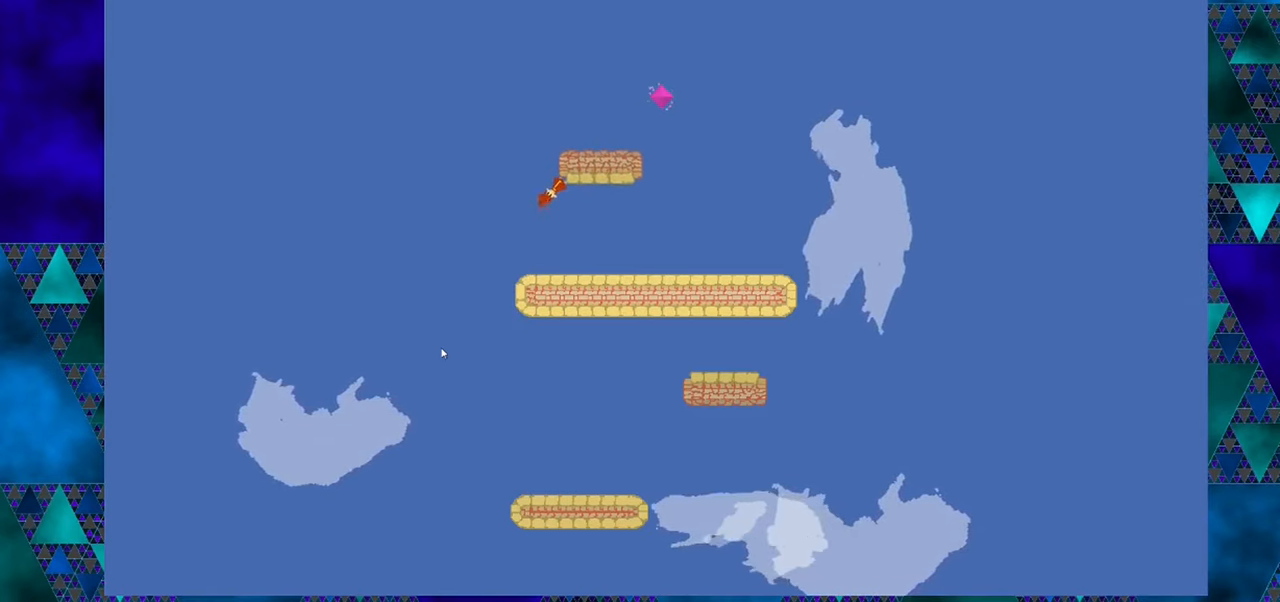
{"buttons": [], "left_stick": "center", "events": []}
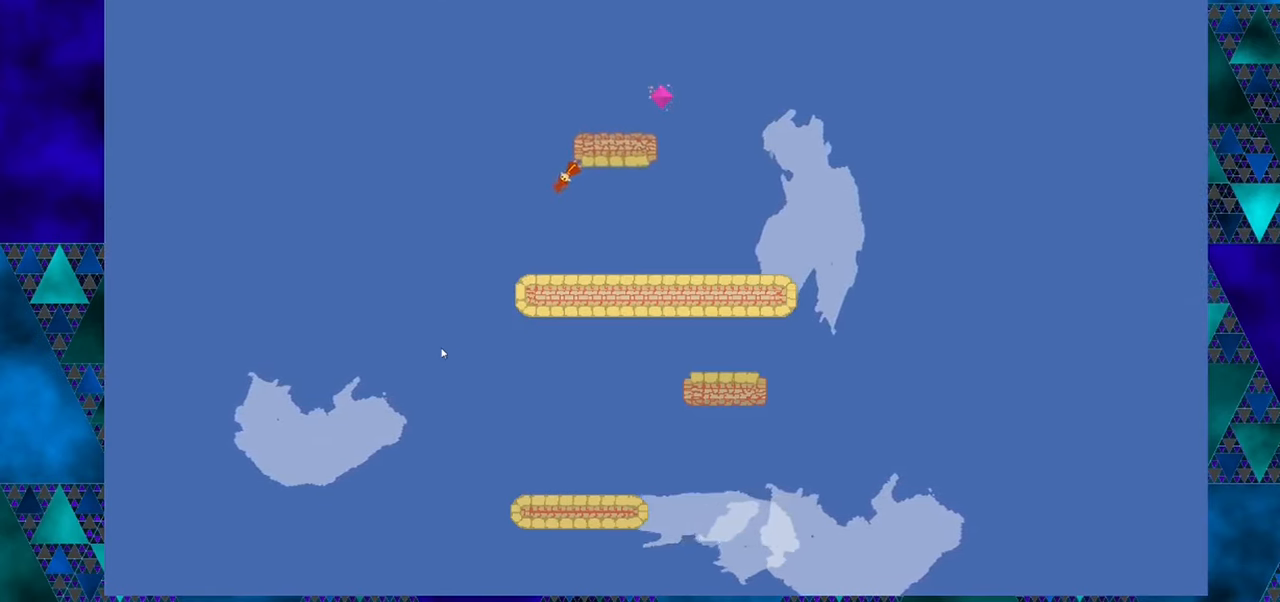
{"buttons": [], "left_stick": "center", "events": []}
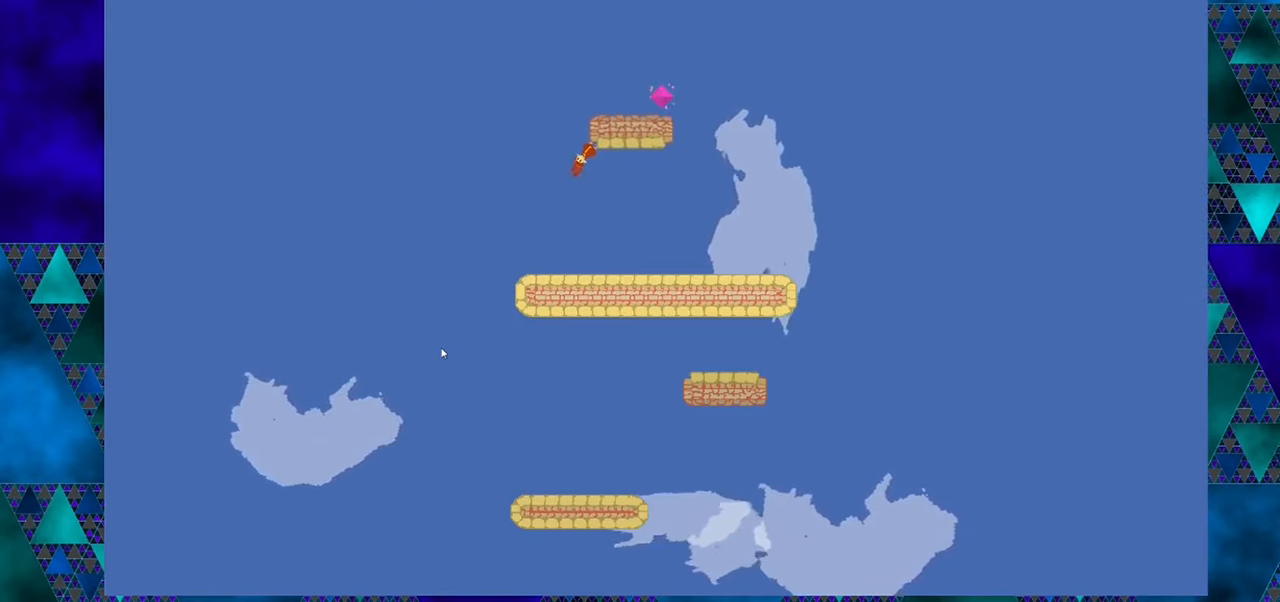
{"buttons": [], "left_stick": "center", "events": [[150, "DPAD_RIGHT", "down"], [267, "DPAD_RIGHT", "up"]]}
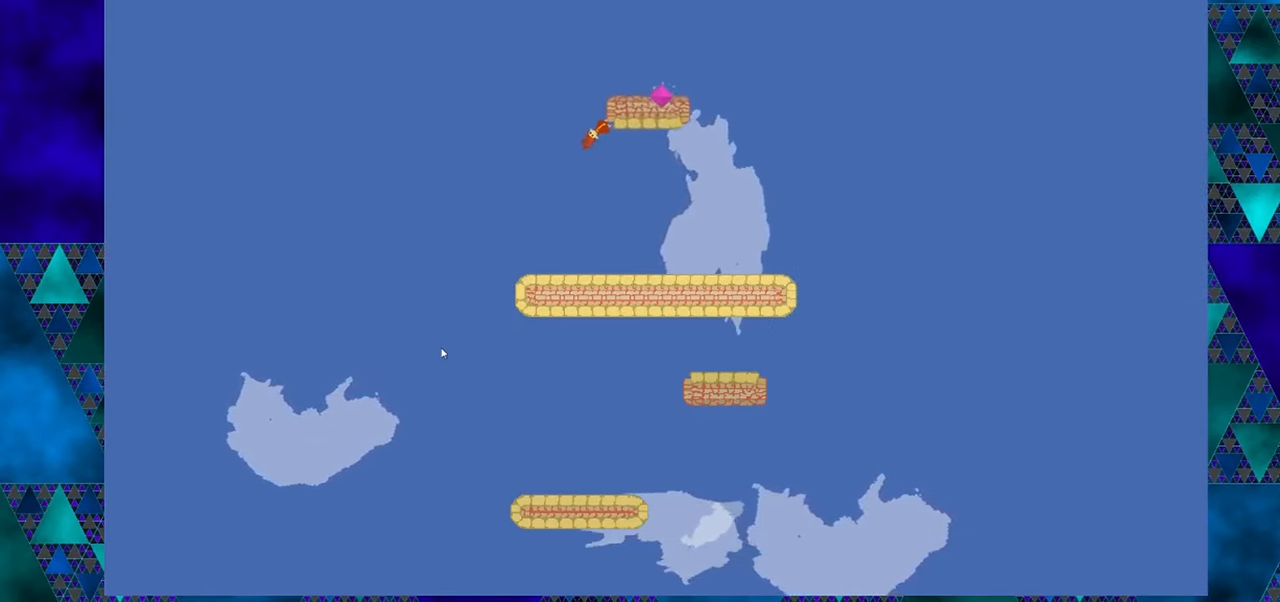
{"buttons": [], "left_stick": "center", "events": [[167, "DPAD_LEFT", "down"], [334, "DPAD_LEFT", "up"], [400, "DPAD_LEFT", "down"], [450, "DPAD_LEFT", "up"]]}
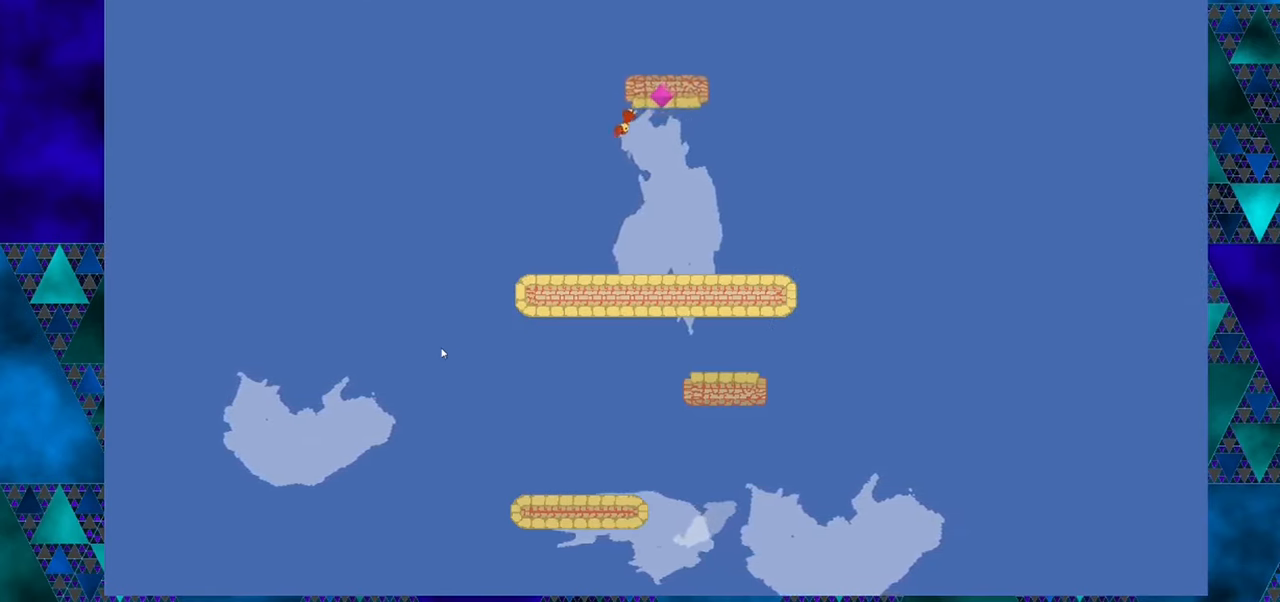
{"buttons": [], "left_stick": "center", "events": [[300, "DPAD_LEFT", "down"], [450, "DPAD_LEFT", "up"]]}
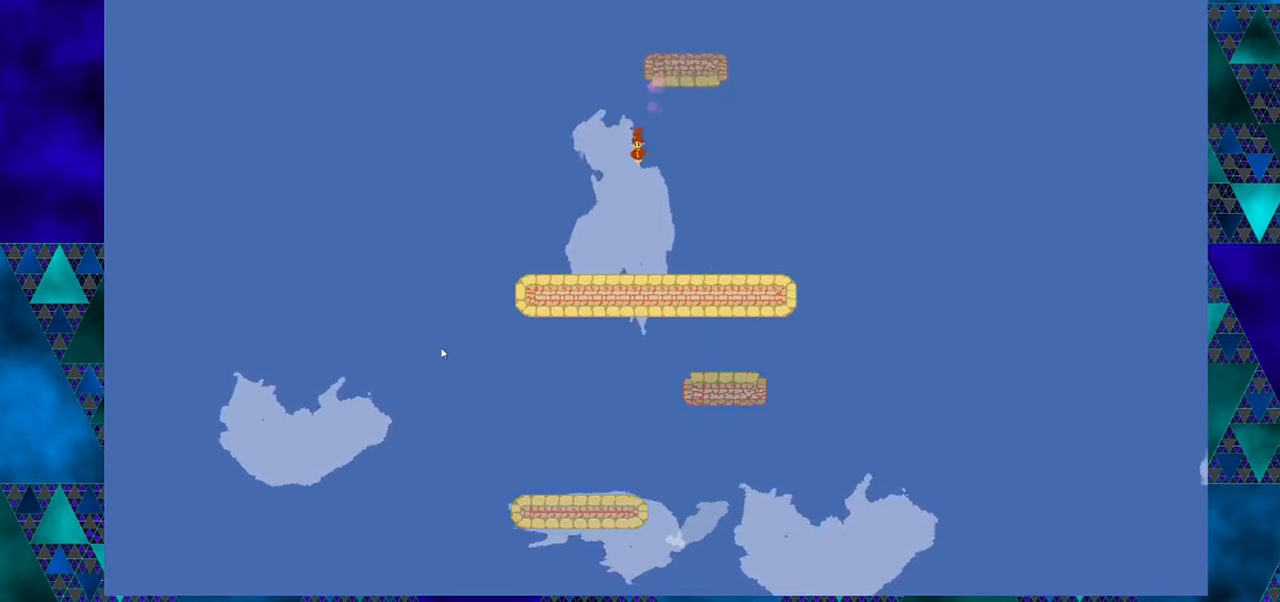
{"buttons": [], "left_stick": "center", "events": []}
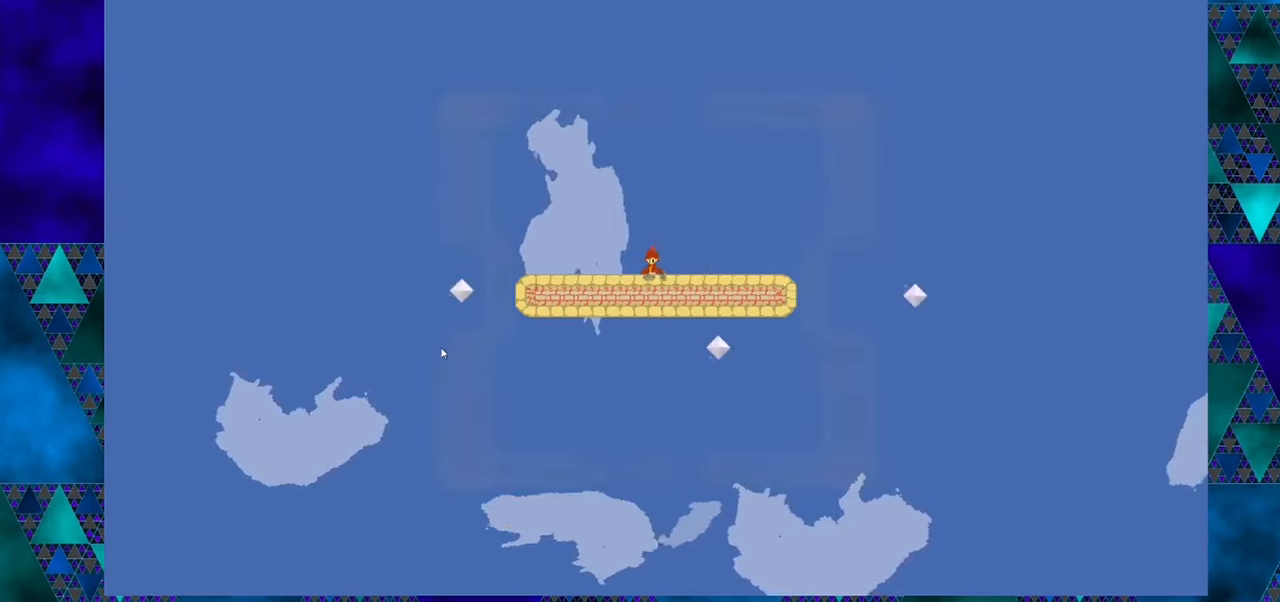
{"buttons": [], "left_stick": "center", "events": []}
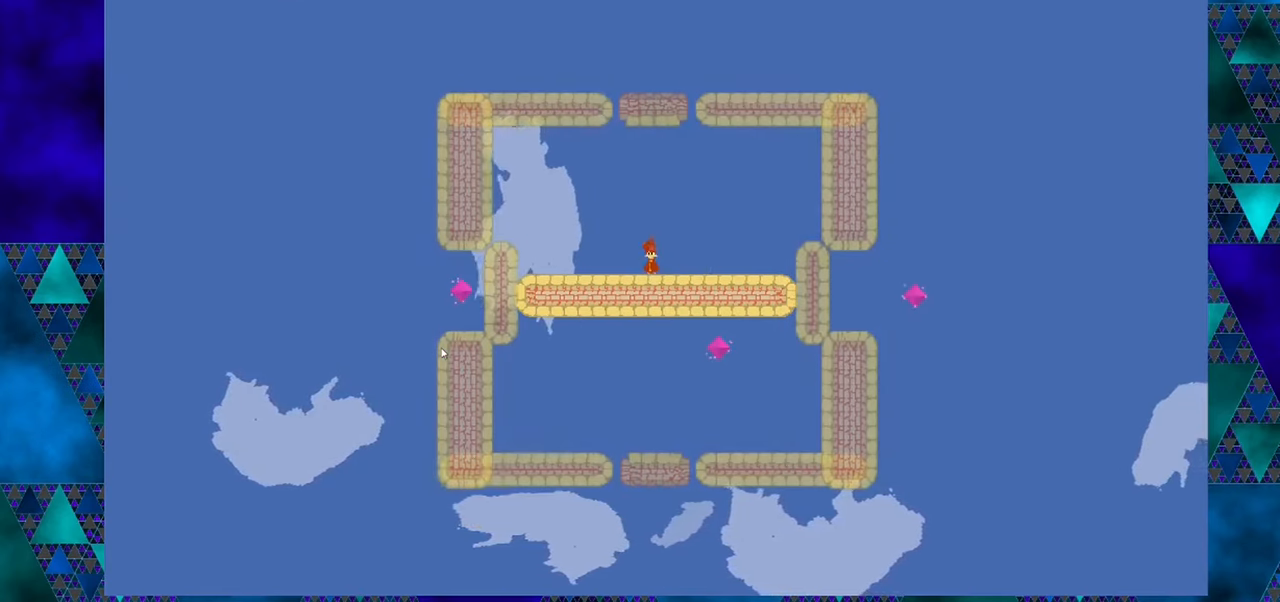
{"buttons": [], "left_stick": "center", "events": []}
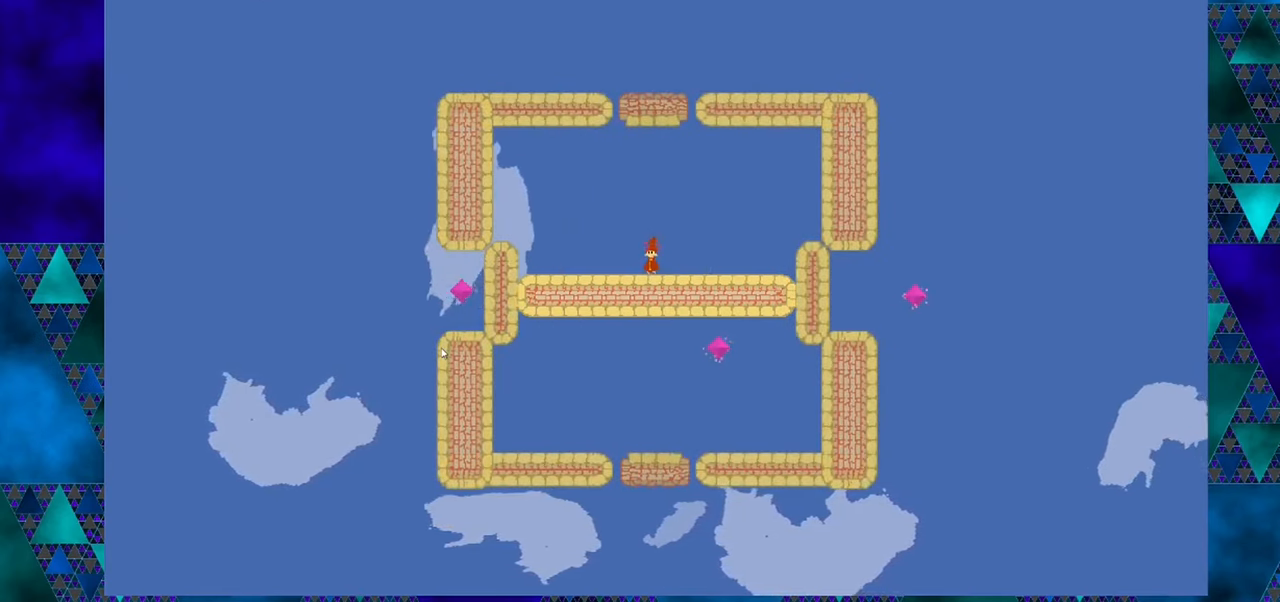
{"buttons": [], "left_stick": "center", "events": []}